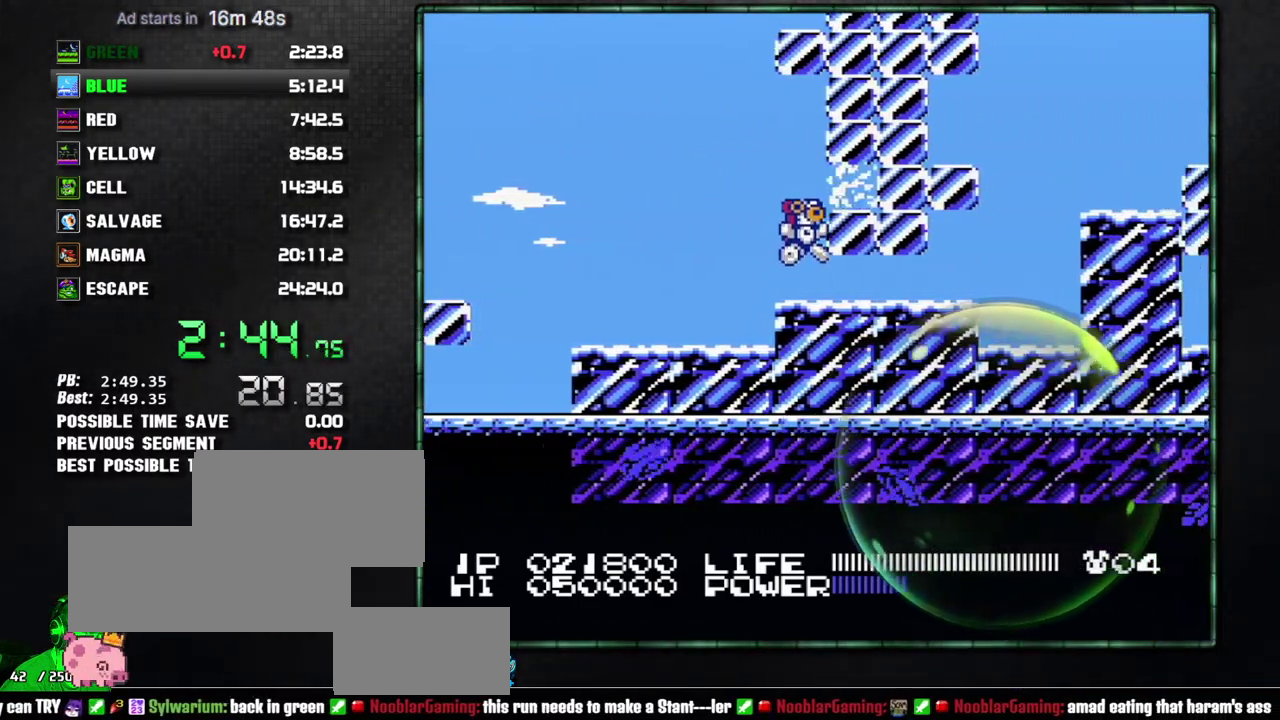
Gameplay with a controller (Nintendo layout); each line is a JSON object with the inputs held at the frame after it. "events" lists button and stick changes between this image and that frame as [ms after this image, input, new state], when the widget could be followed in between. Not read: DPAD_DOWN DPAD_LEFT DPAD_RIGHT DPAD_UP L3 R3 SELECT START.
{"buttons": [], "events": [[17, "B", "up"], [117, "B", "down"], [183, "B", "up"], [333, "B", "down"], [433, "B", "up"]]}
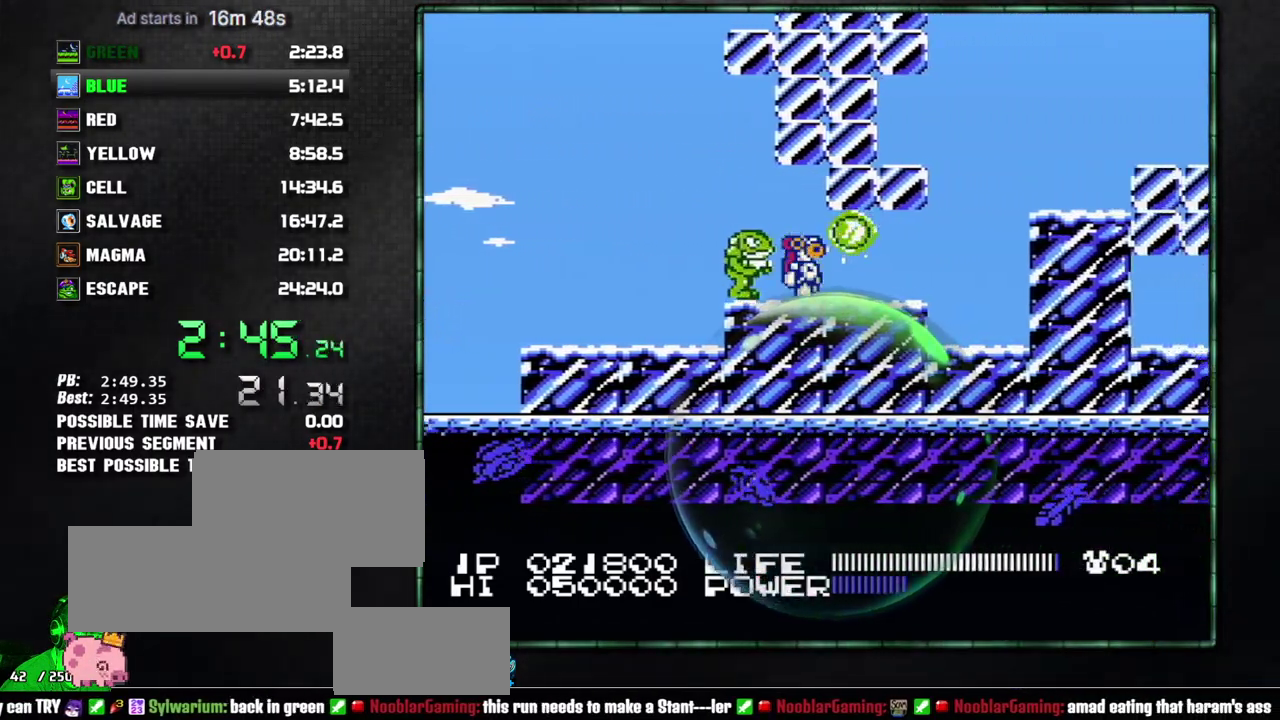
{"buttons": [], "events": [[400, "A", "down"], [483, "A", "up"]]}
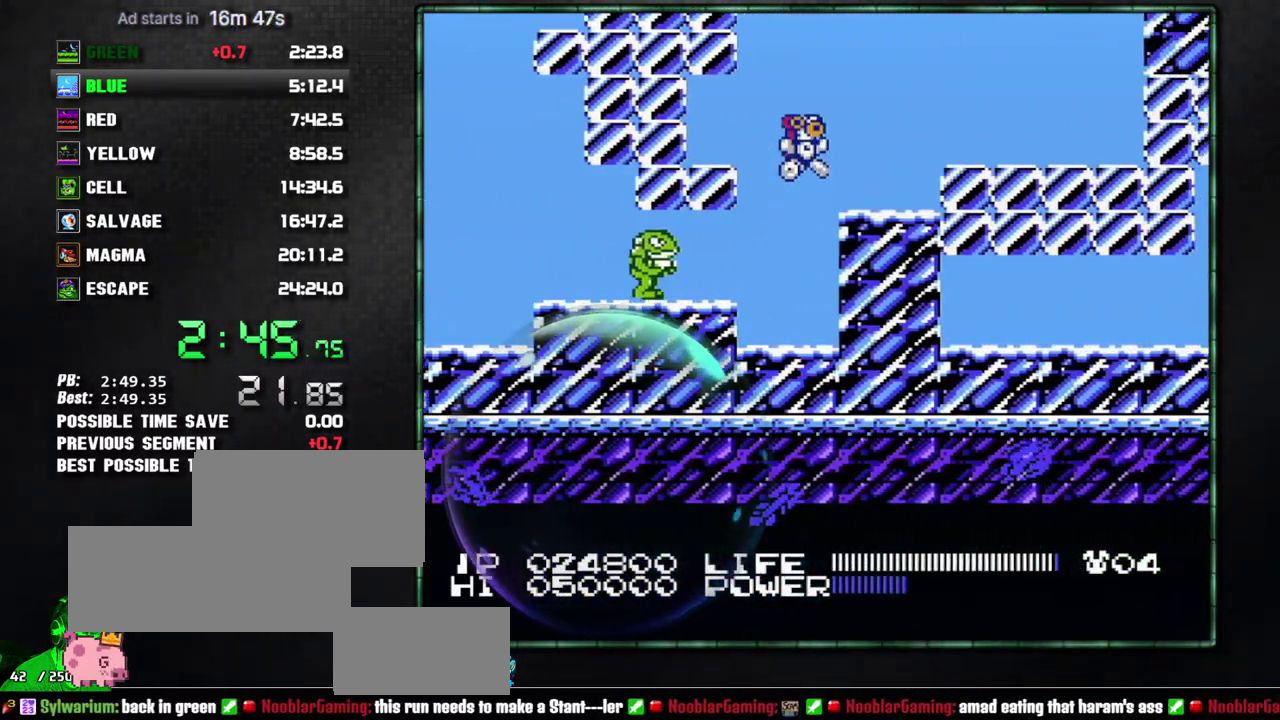
{"buttons": ["B"], "events": [[233, "A", "down"], [333, "A", "up"], [383, "A", "down"], [433, "B", "down"], [450, "A", "up"]]}
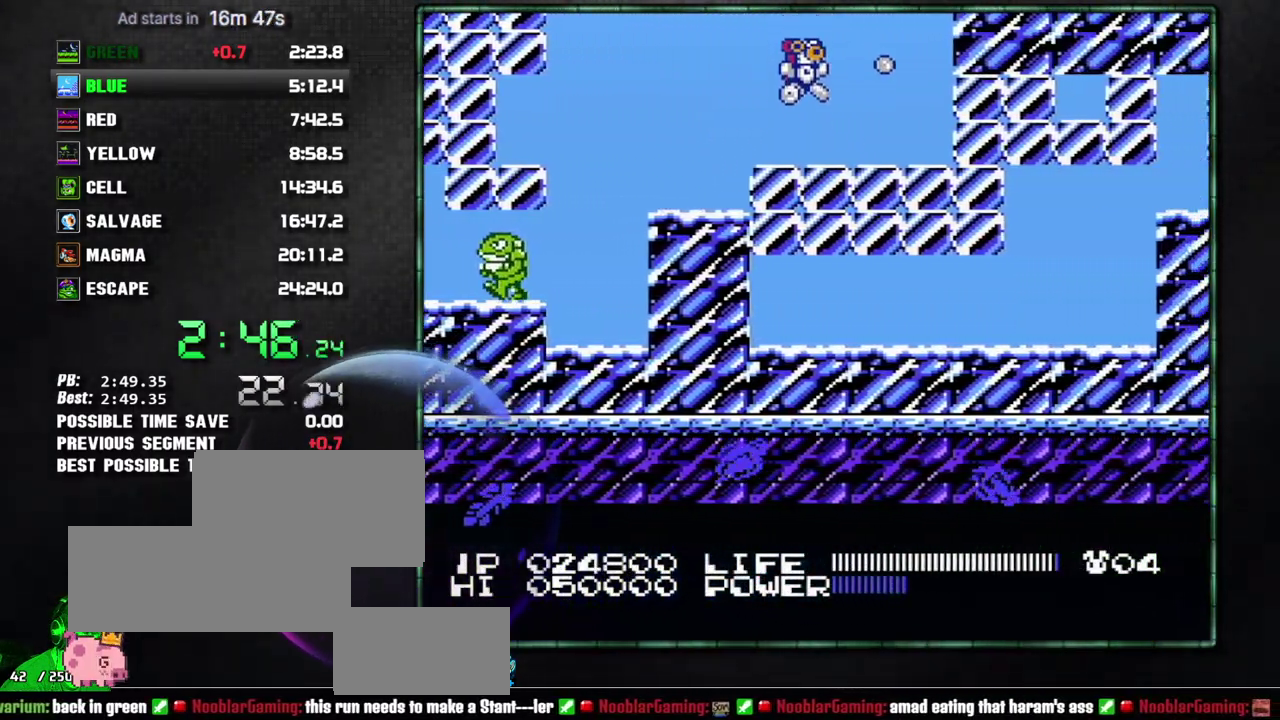
{"buttons": [], "events": [[33, "B", "up"], [233, "B", "down"], [300, "B", "up"], [367, "B", "down"], [467, "B", "up"]]}
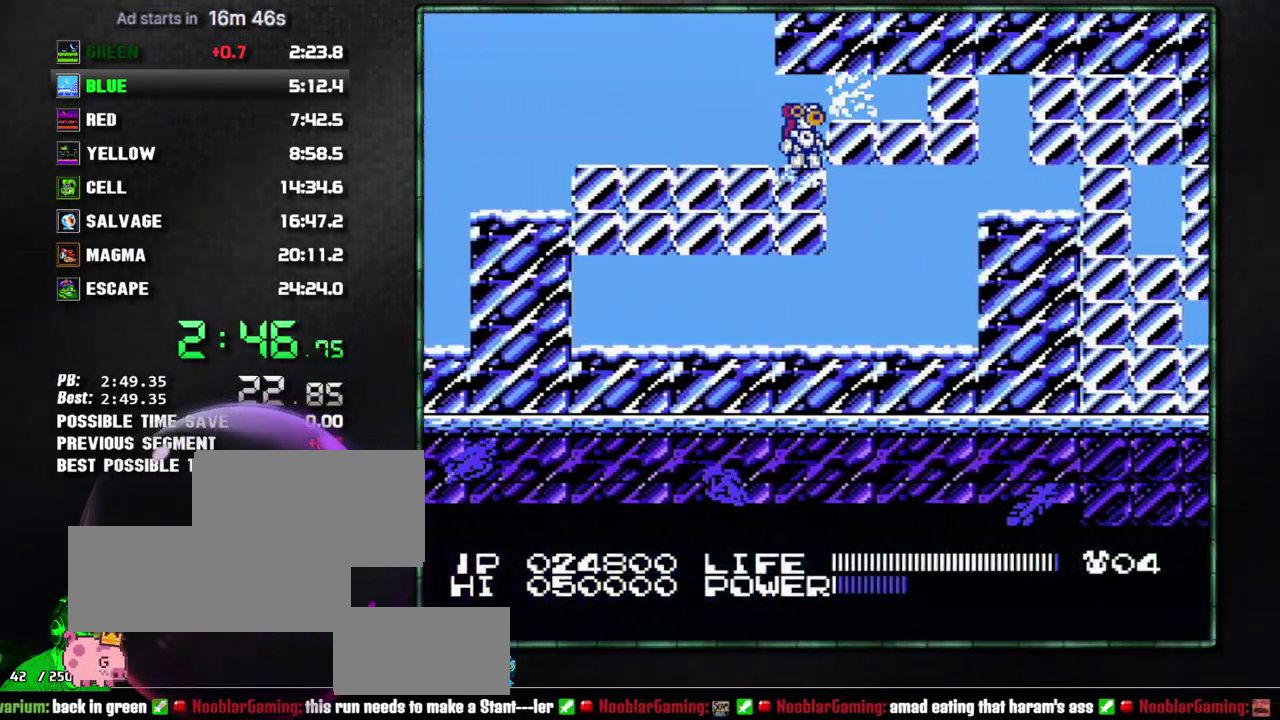
{"buttons": [], "events": [[17, "B", "down"], [83, "B", "up"], [150, "B", "down"], [217, "B", "up"], [300, "B", "down"], [367, "B", "up"], [433, "B", "down"], [483, "B", "up"]]}
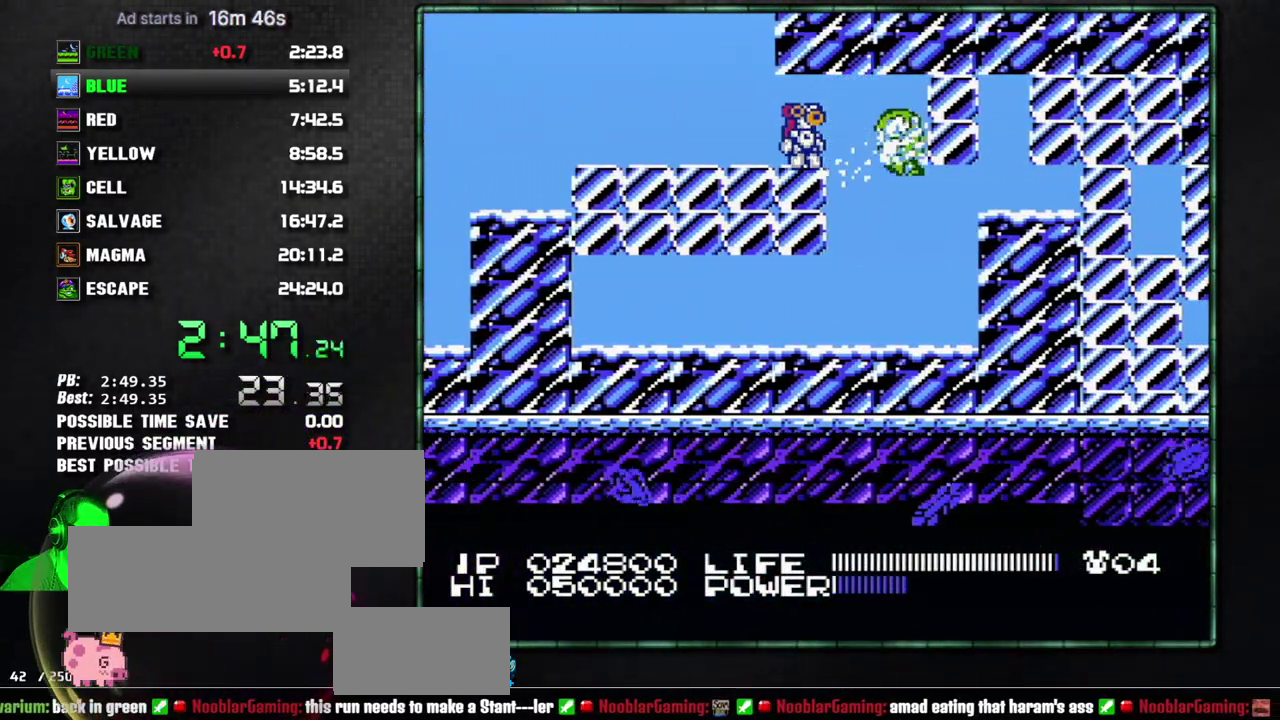
{"buttons": ["B"], "events": [[50, "B", "down"], [117, "B", "up"], [217, "B", "down"], [267, "B", "up"], [333, "B", "down"], [400, "B", "up"], [467, "B", "down"]]}
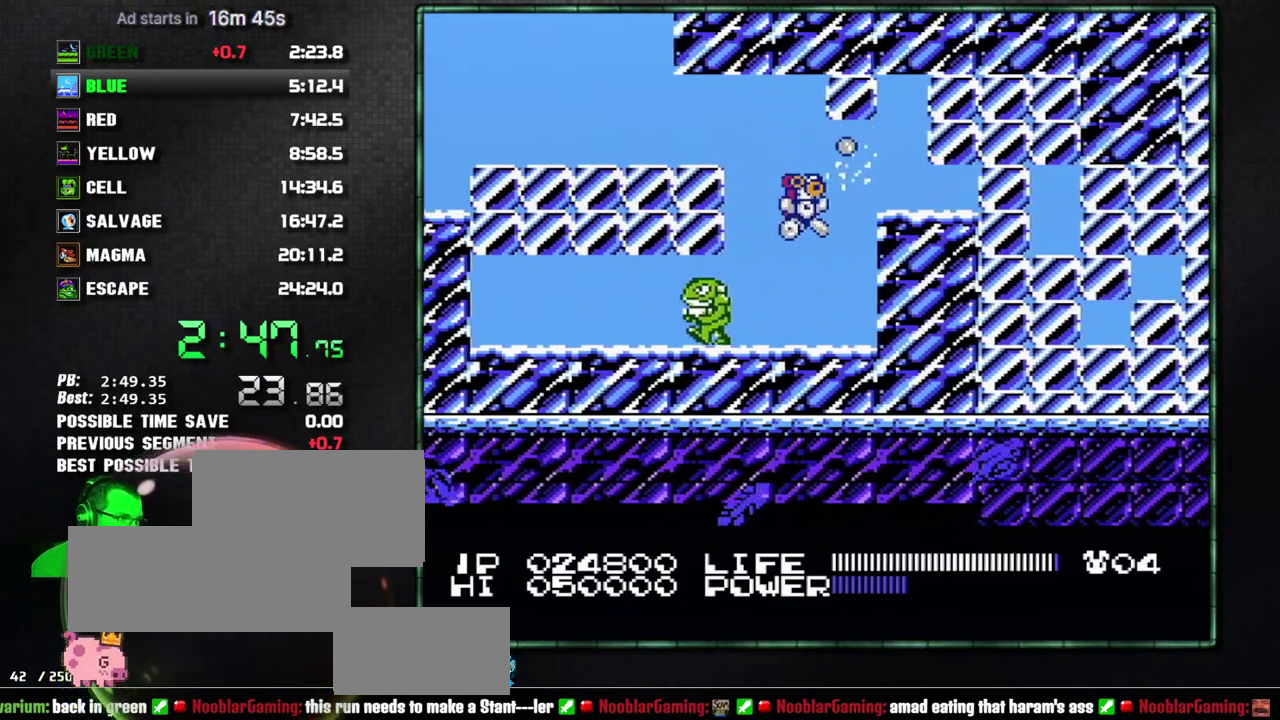
{"buttons": ["B"], "events": [[50, "B", "up"], [217, "A", "down"], [367, "A", "up"], [467, "B", "down"]]}
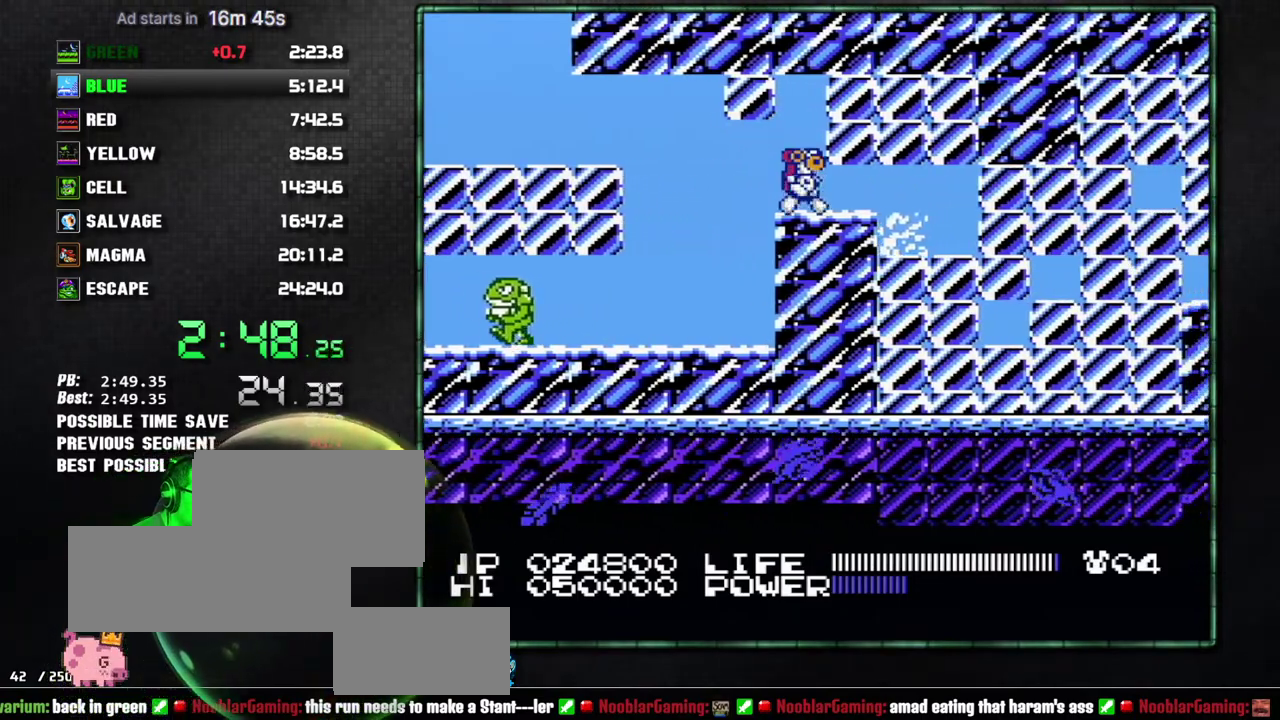
{"buttons": [], "events": [[17, "B", "up"], [83, "B", "down"], [150, "B", "up"], [233, "B", "down"], [300, "B", "up"], [367, "B", "down"], [467, "B", "up"]]}
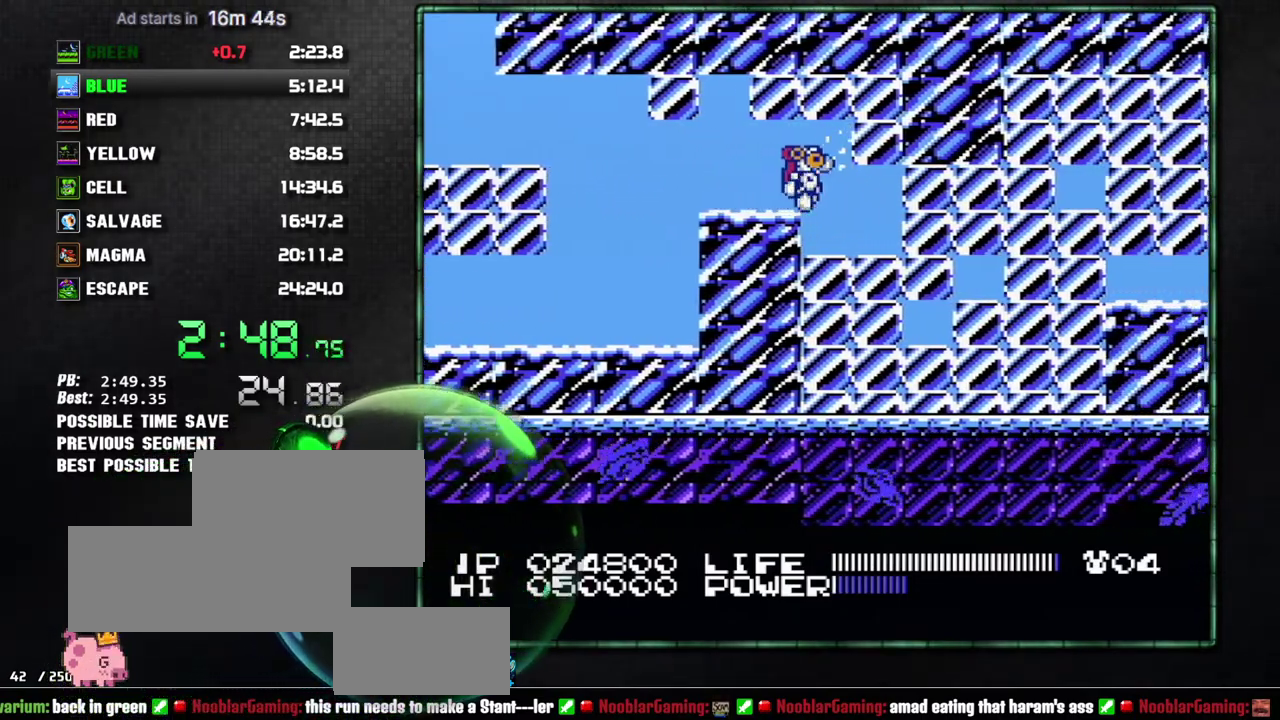
{"buttons": ["B"], "events": [[17, "B", "down"], [83, "B", "up"], [150, "B", "down"], [167, "A", "down"], [233, "A", "up"], [233, "B", "up"], [300, "B", "down"], [367, "B", "up"], [467, "B", "down"]]}
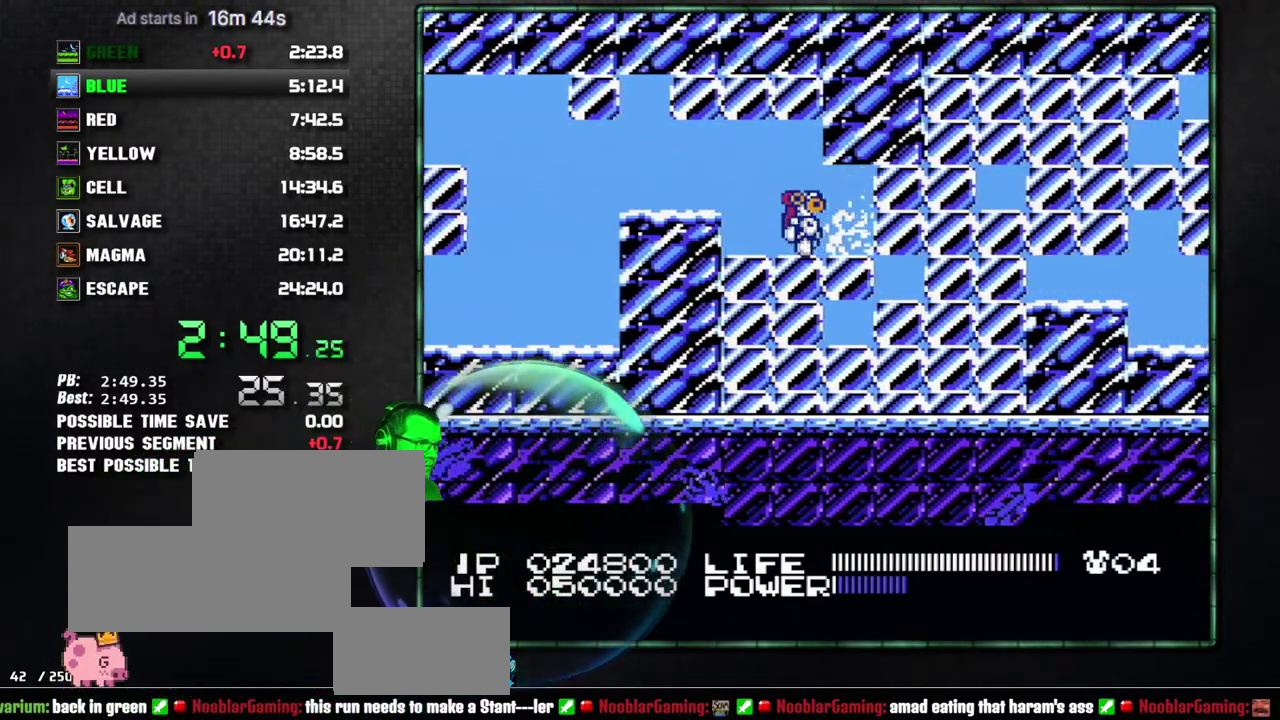
{"buttons": ["B"], "events": [[17, "B", "up"], [83, "B", "down"], [150, "B", "up"], [217, "B", "down"], [300, "B", "up"], [367, "B", "down"], [433, "B", "up"], [483, "B", "down"]]}
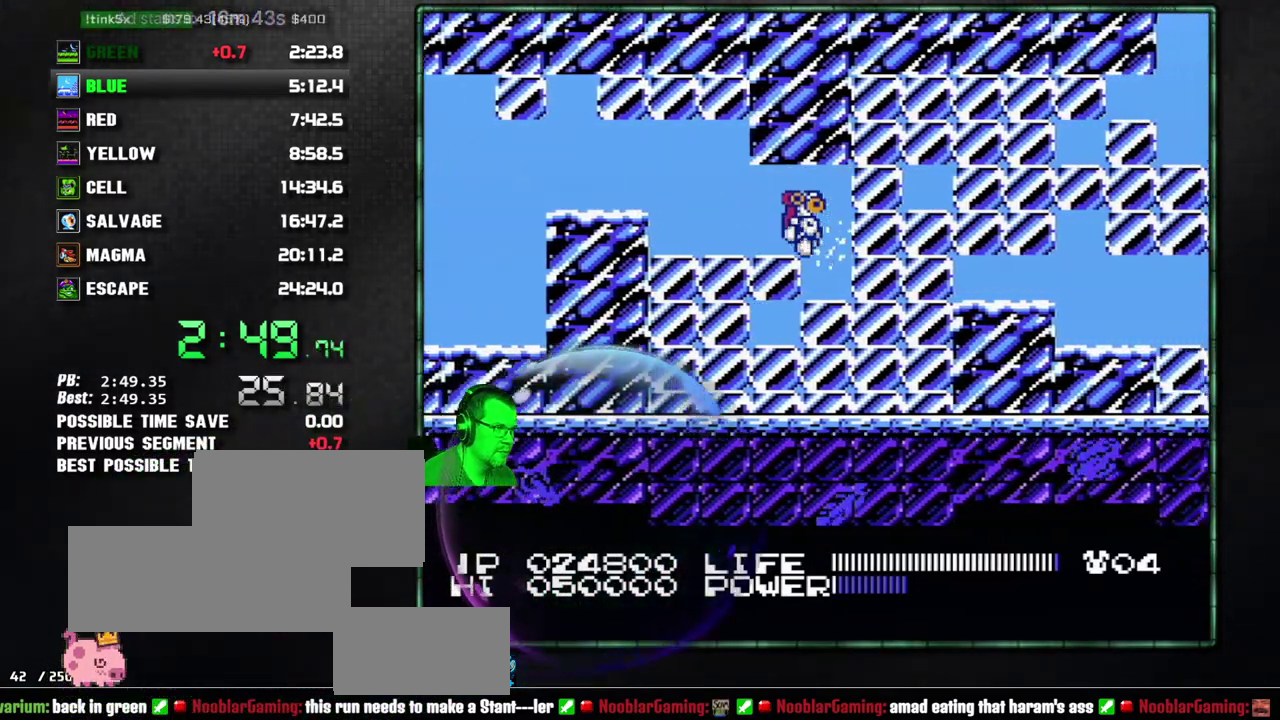
{"buttons": [], "events": [[50, "B", "up"], [117, "B", "down"], [217, "B", "up"], [267, "B", "down"], [333, "B", "up"], [400, "B", "down"], [483, "B", "up"]]}
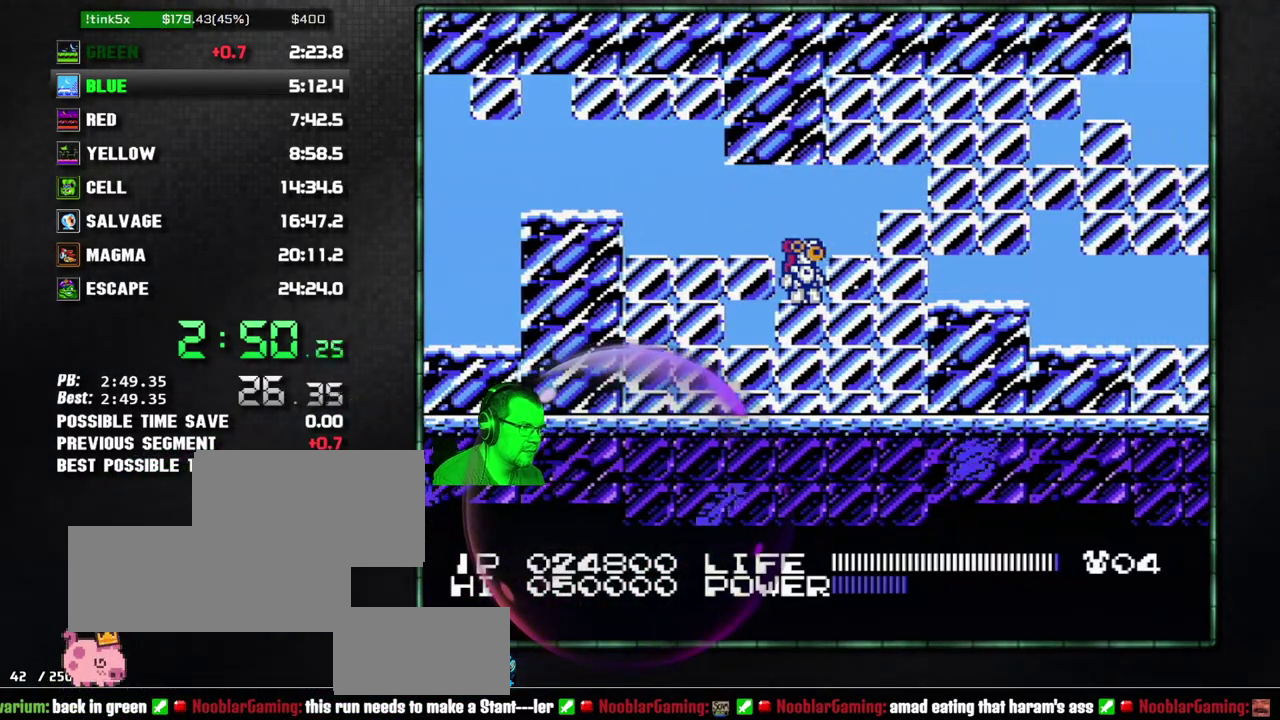
{"buttons": ["B"], "events": [[50, "B", "down"], [117, "B", "up"], [183, "B", "down"], [267, "B", "up"], [333, "B", "down"], [400, "B", "up"], [467, "B", "down"]]}
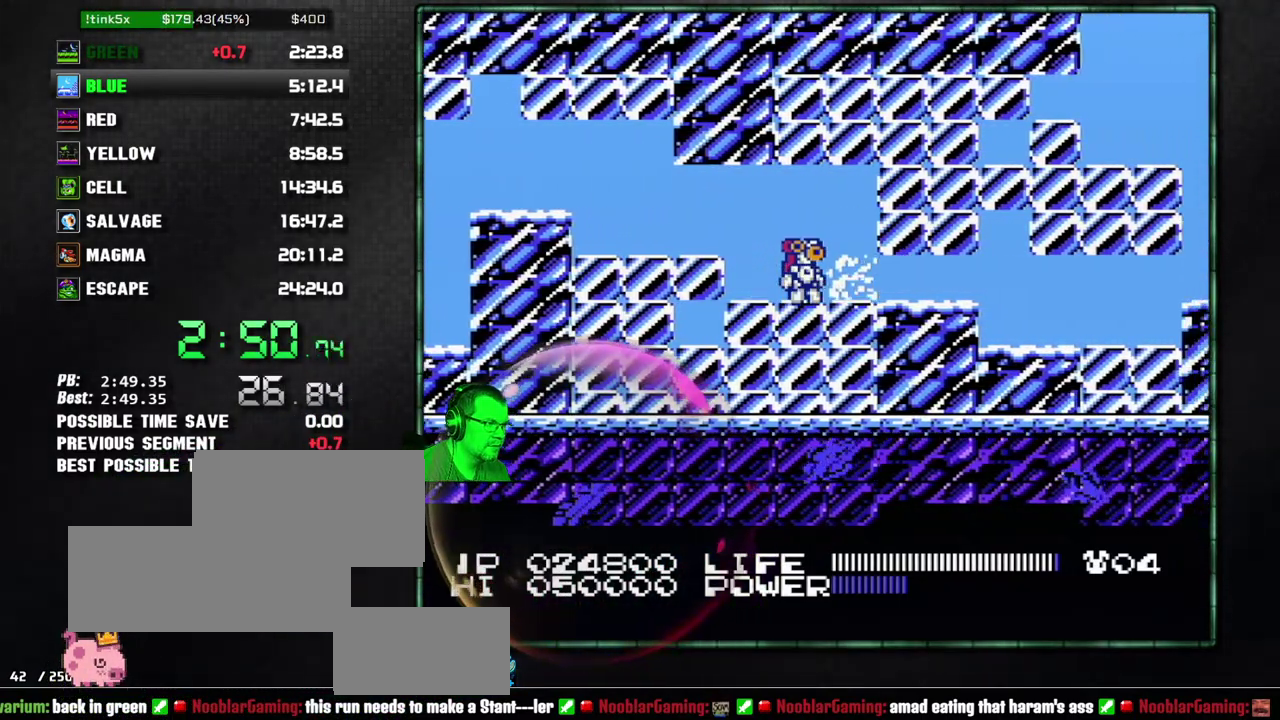
{"buttons": ["A"], "events": [[50, "B", "up"], [233, "B", "down"], [433, "B", "up"], [483, "A", "down"]]}
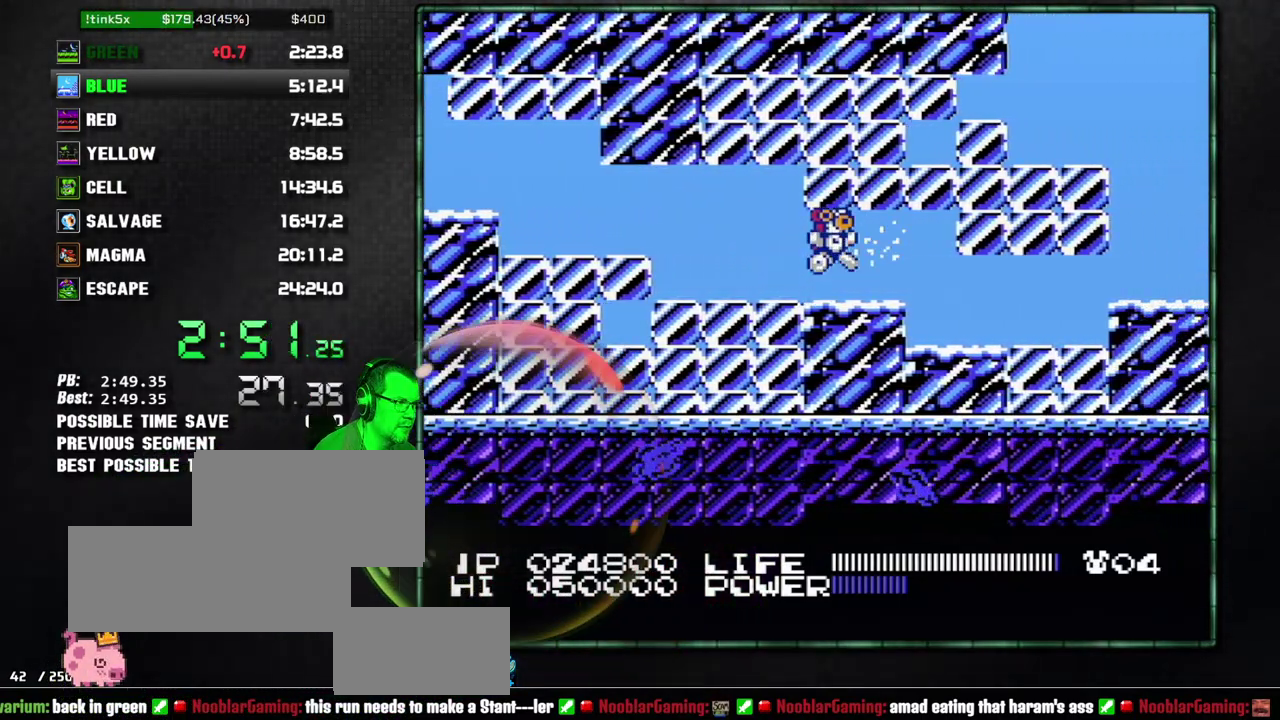
{"buttons": [], "events": [[50, "B", "down"], [117, "A", "up"], [117, "B", "up"], [300, "A", "down"], [333, "B", "down"], [400, "A", "up"], [400, "B", "up"]]}
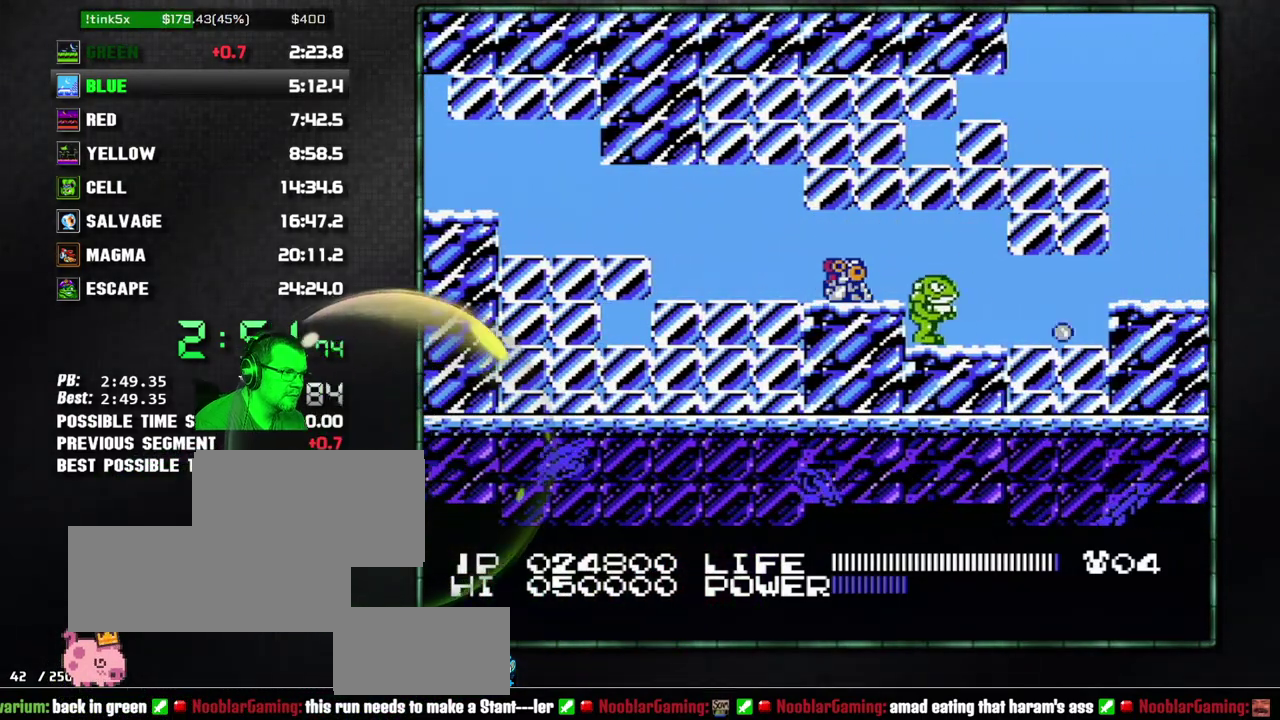
{"buttons": [], "events": [[83, "B", "down"], [217, "B", "up"], [400, "A", "down"], [483, "A", "up"]]}
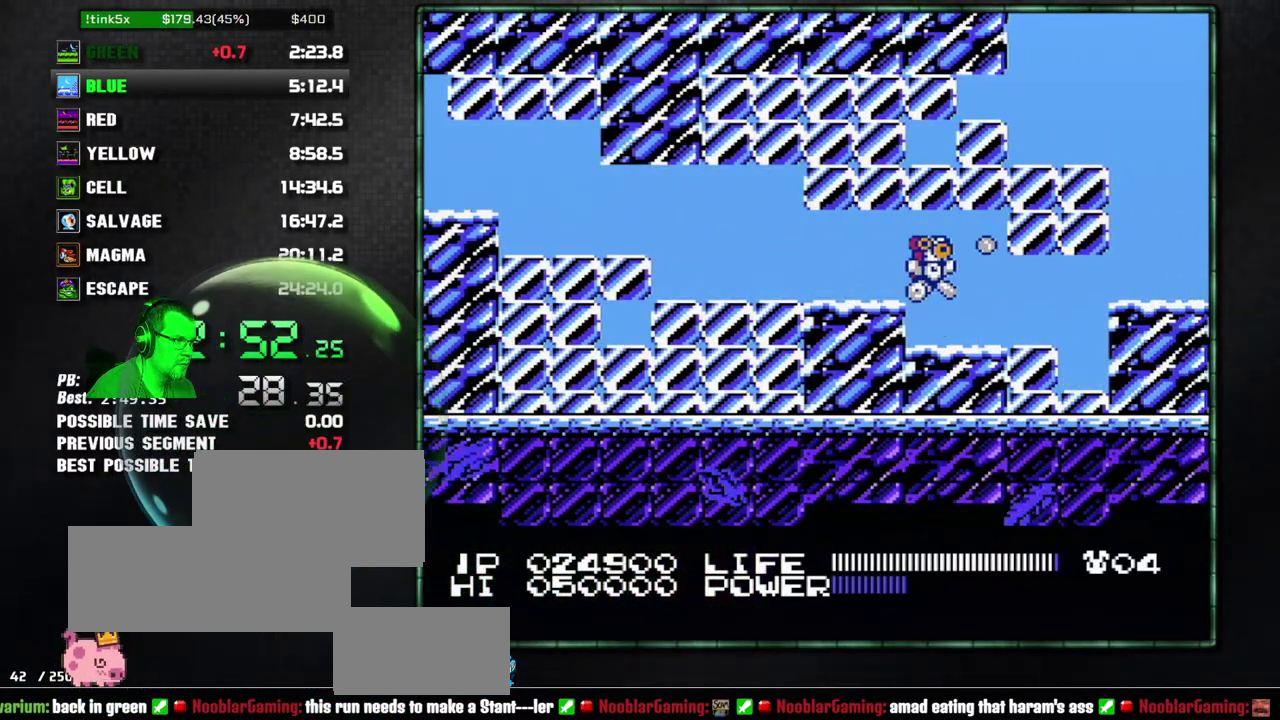
{"buttons": ["A"], "events": [[183, "A", "down"], [233, "B", "down"], [300, "A", "up"], [300, "B", "up"], [483, "A", "down"]]}
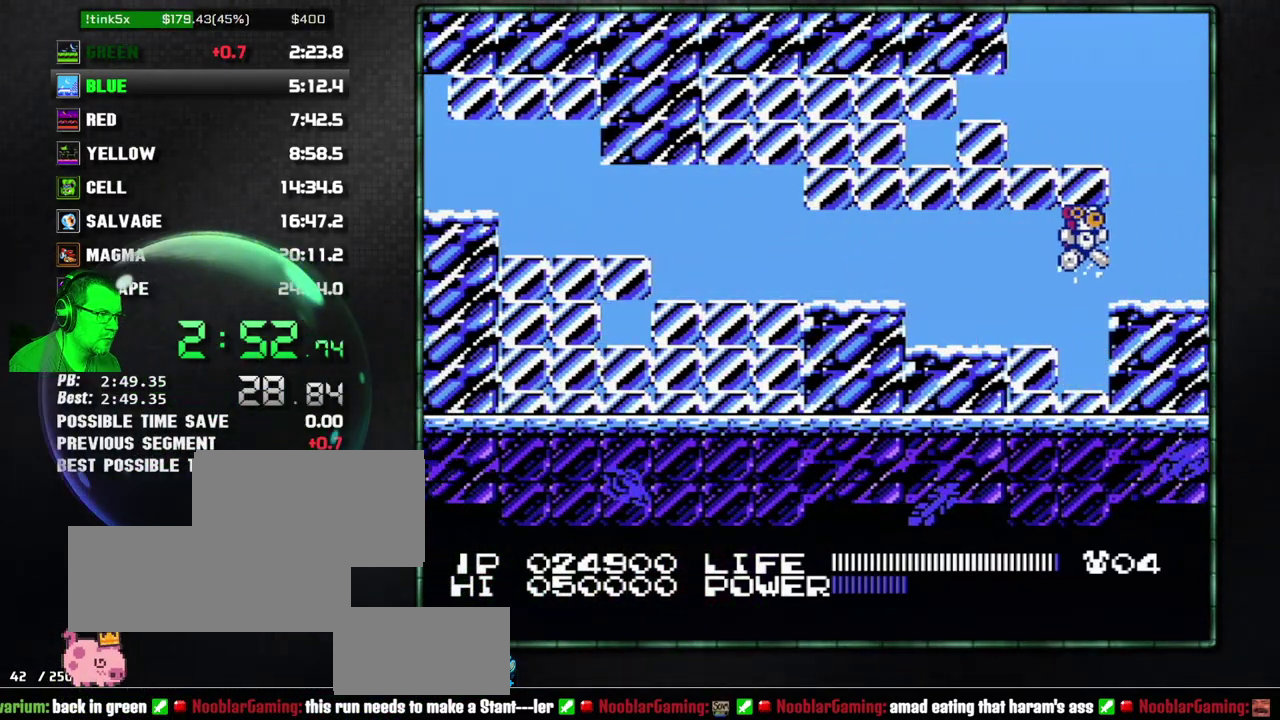
{"buttons": [], "events": [[50, "A", "up"]]}
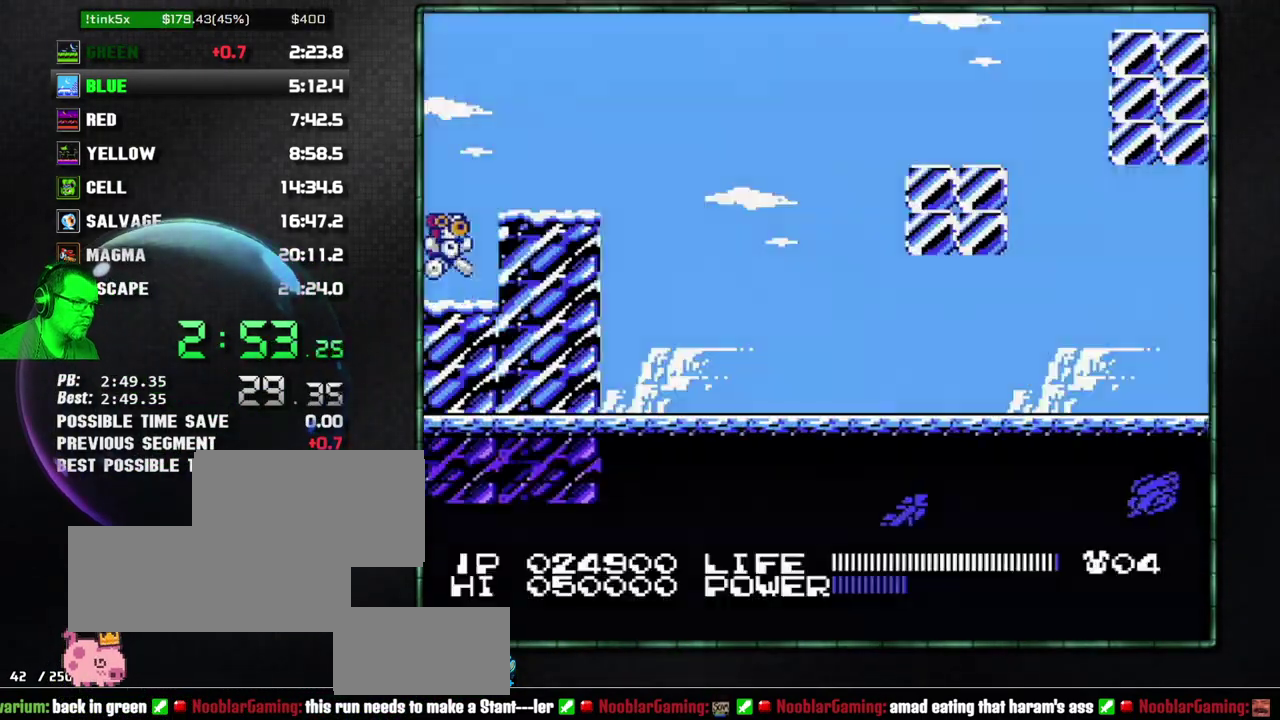
{"buttons": [], "events": [[17, "A", "down"], [117, "A", "up"]]}
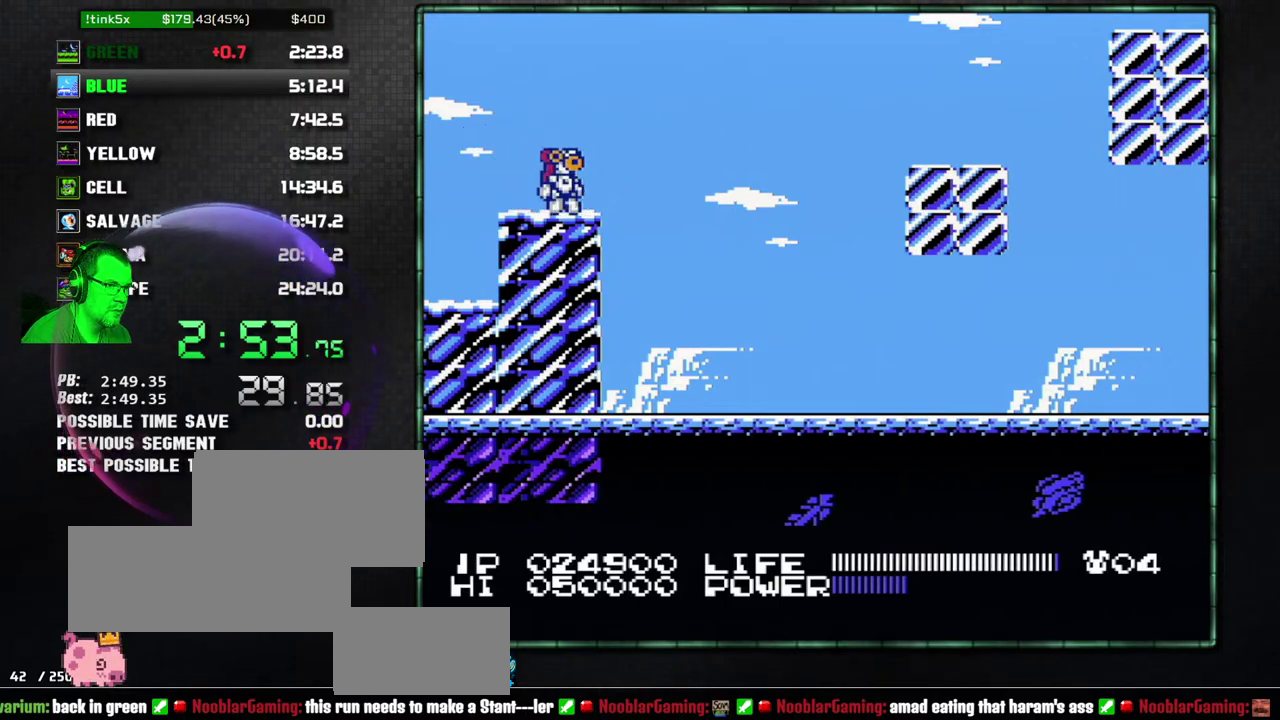
{"buttons": [], "events": []}
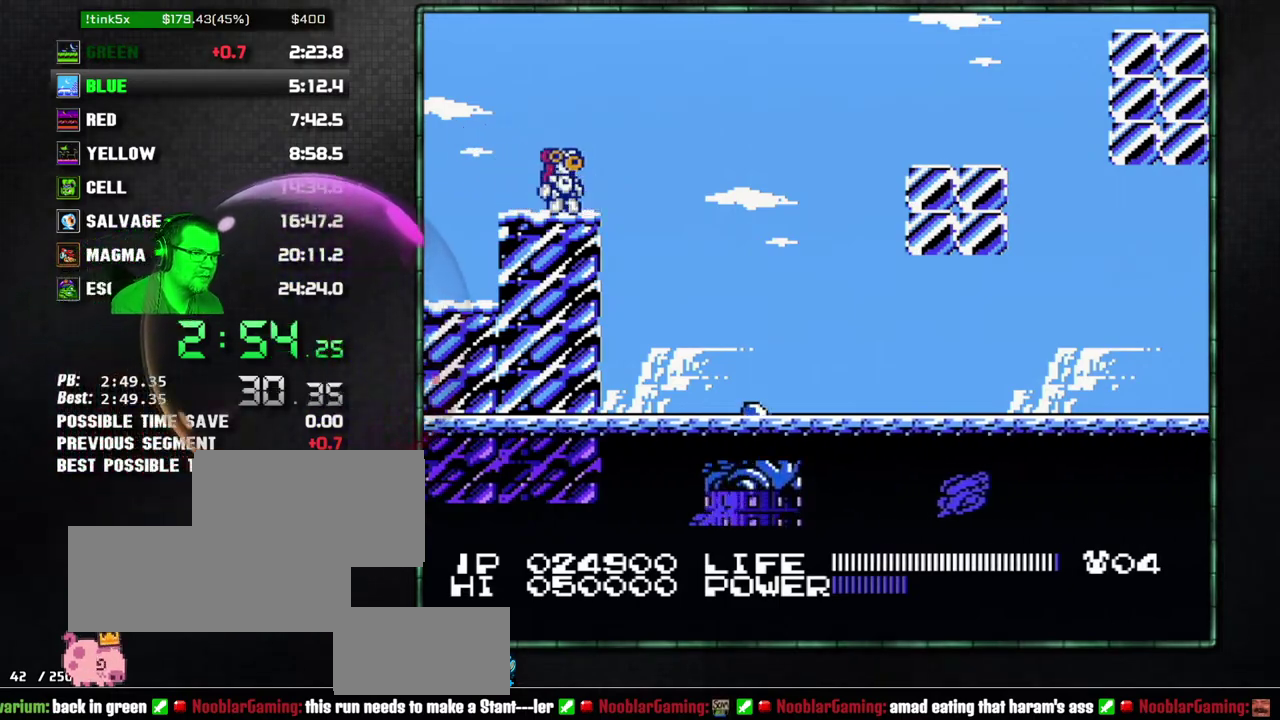
{"buttons": [], "events": []}
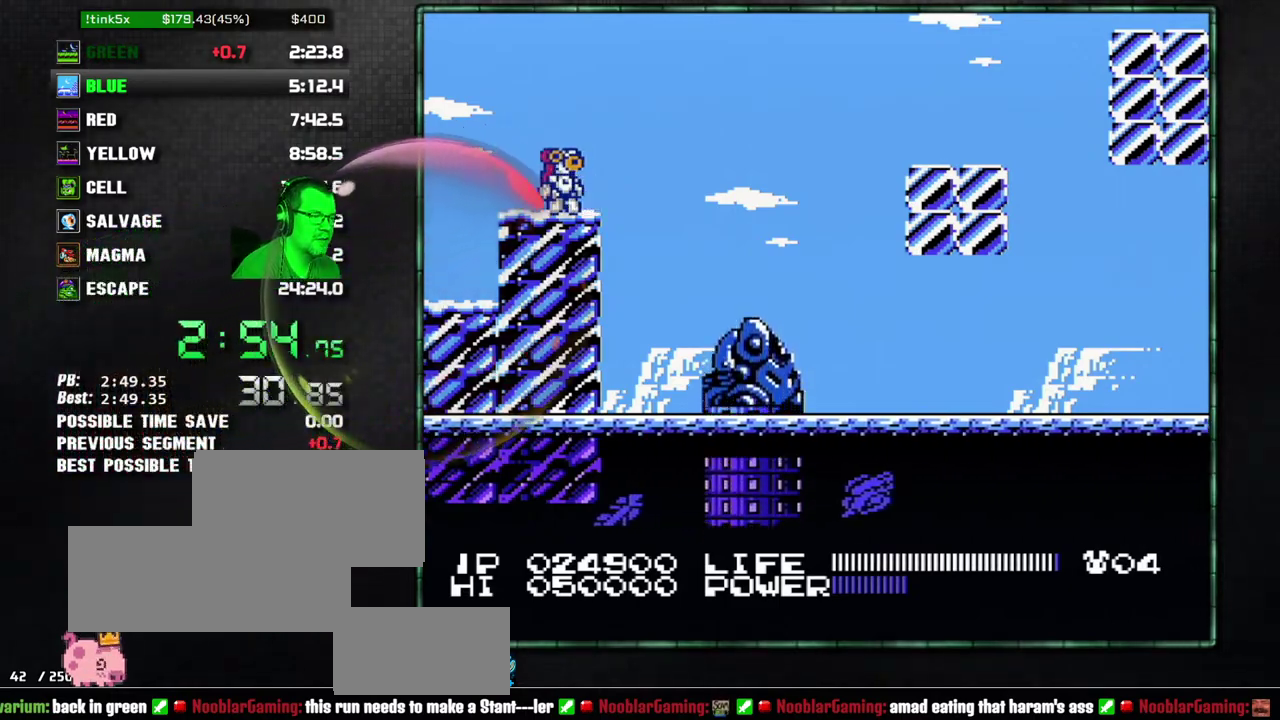
{"buttons": [], "events": []}
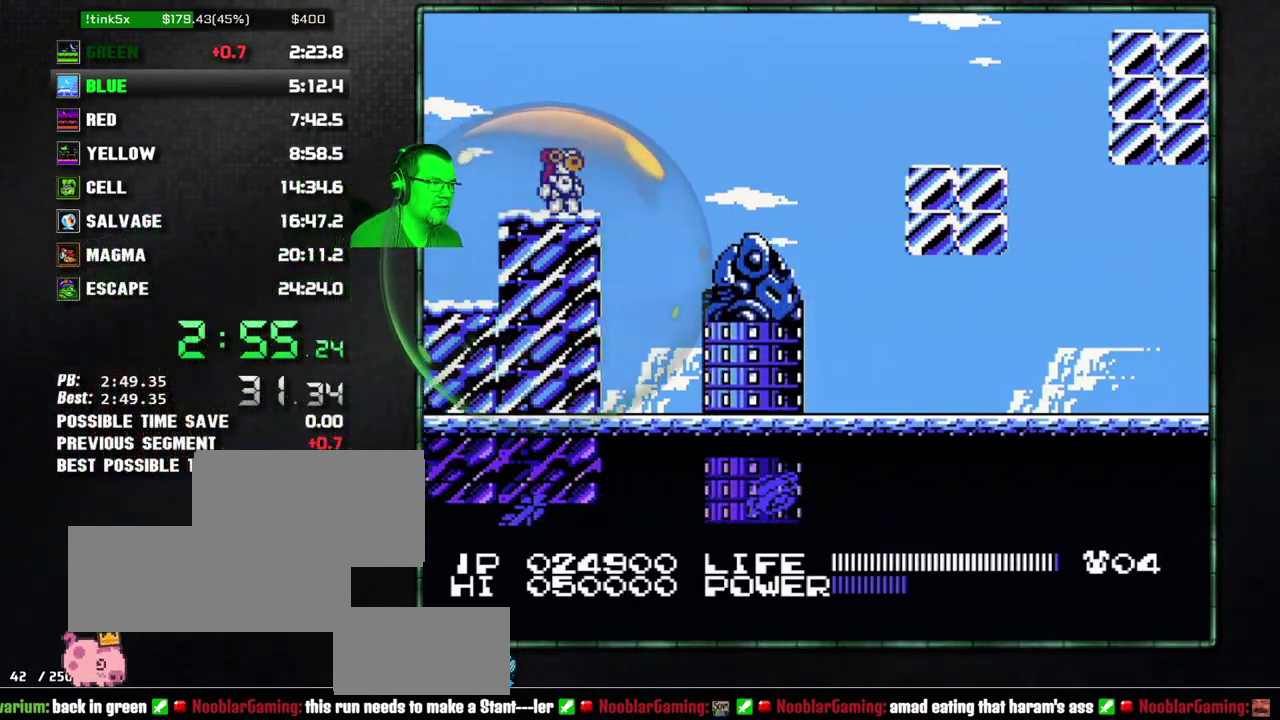
{"buttons": ["A"], "events": [[300, "A", "down"]]}
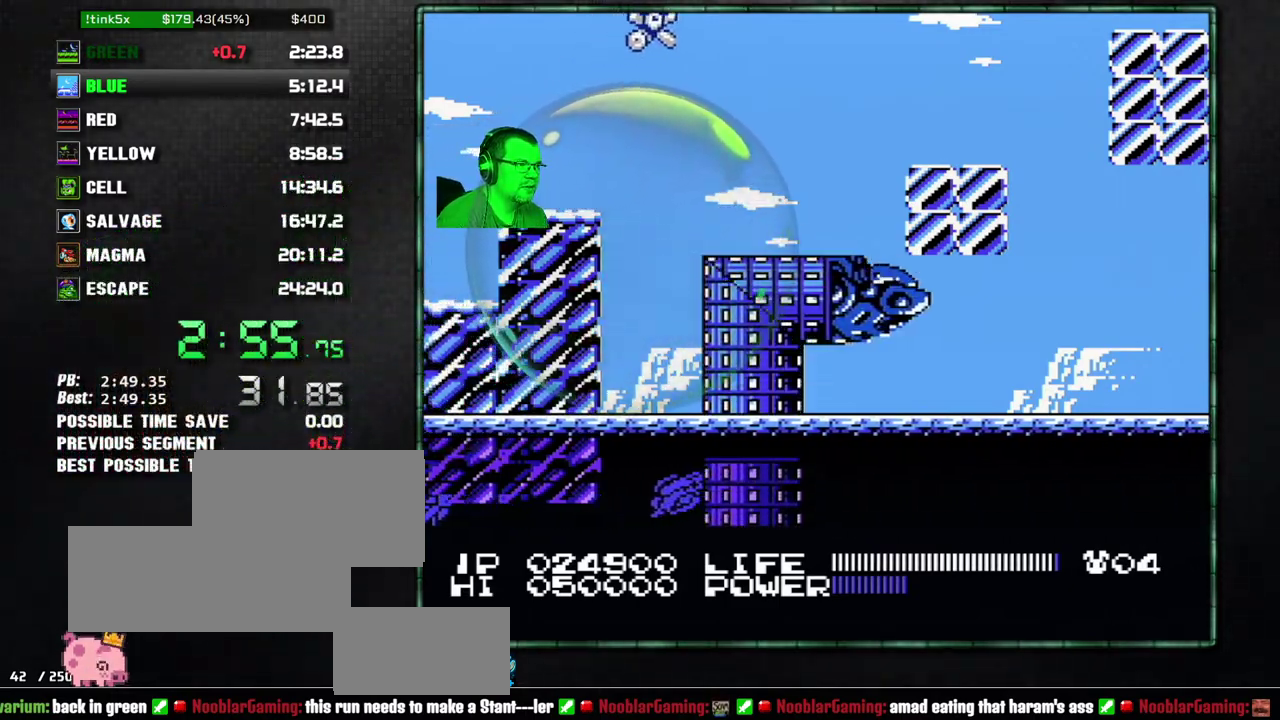
{"buttons": ["A"], "events": [[17, "A", "up"], [450, "A", "down"]]}
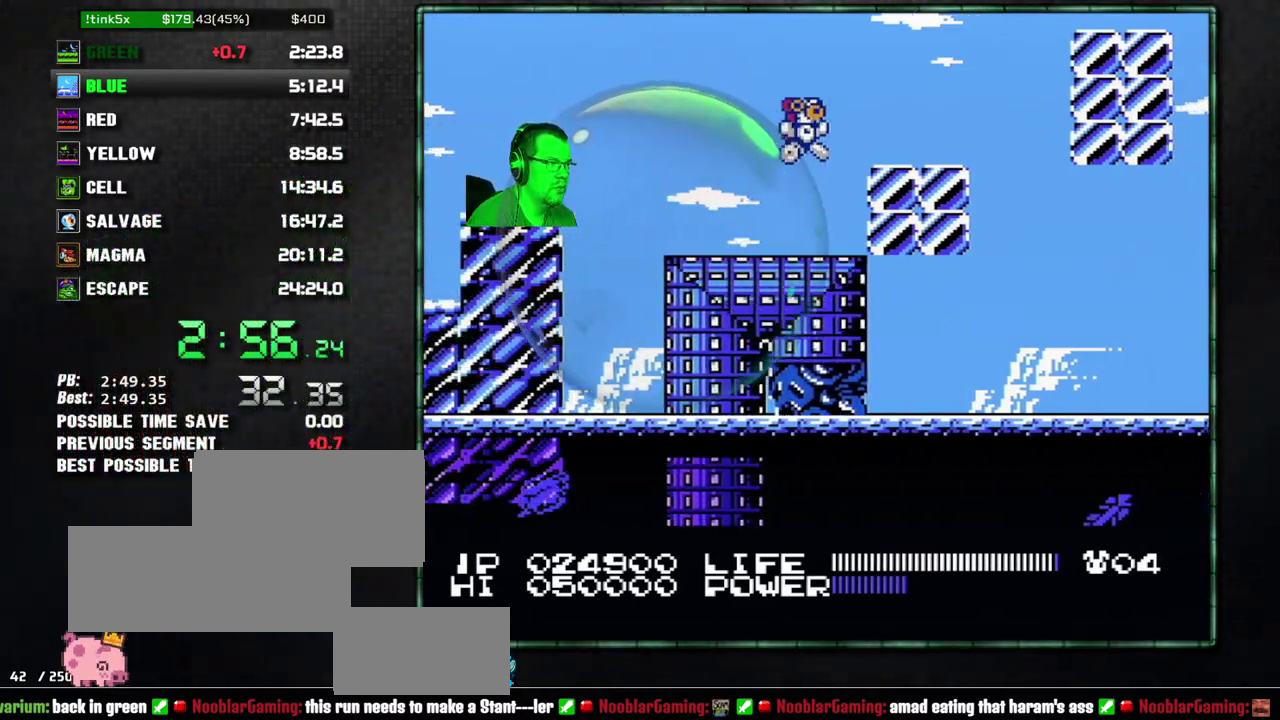
{"buttons": [], "events": [[50, "A", "up"]]}
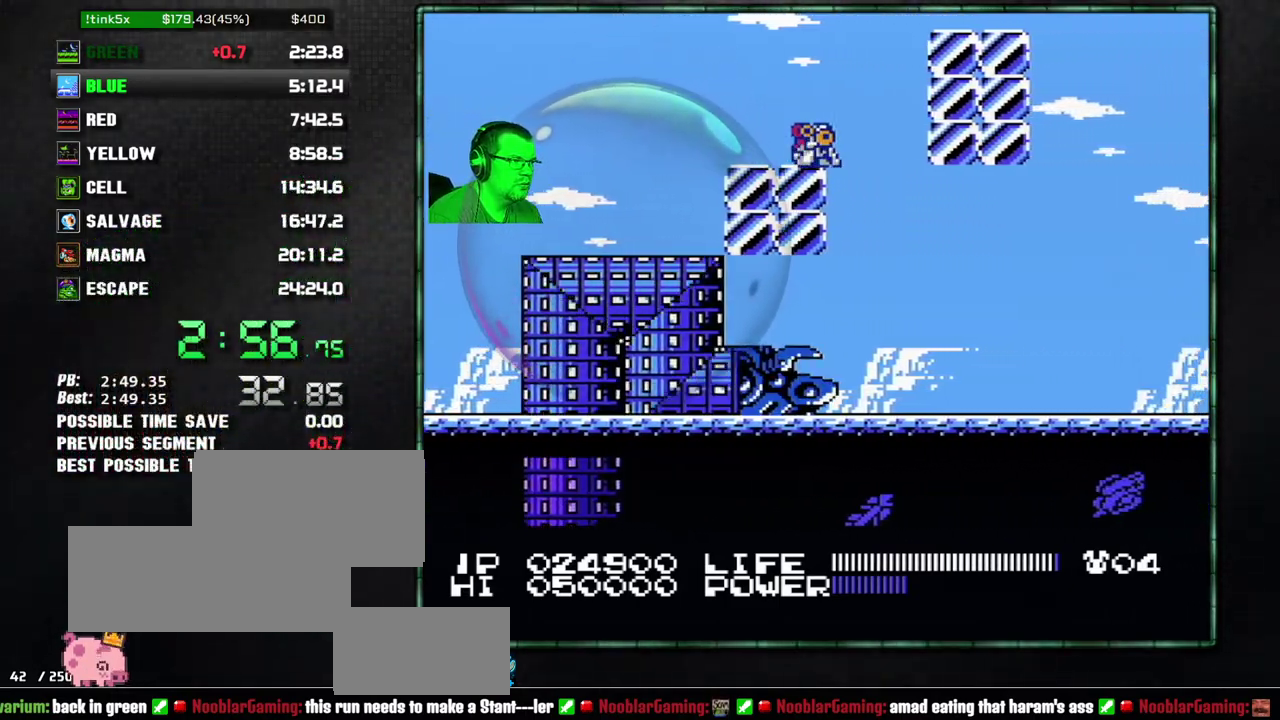
{"buttons": [], "events": []}
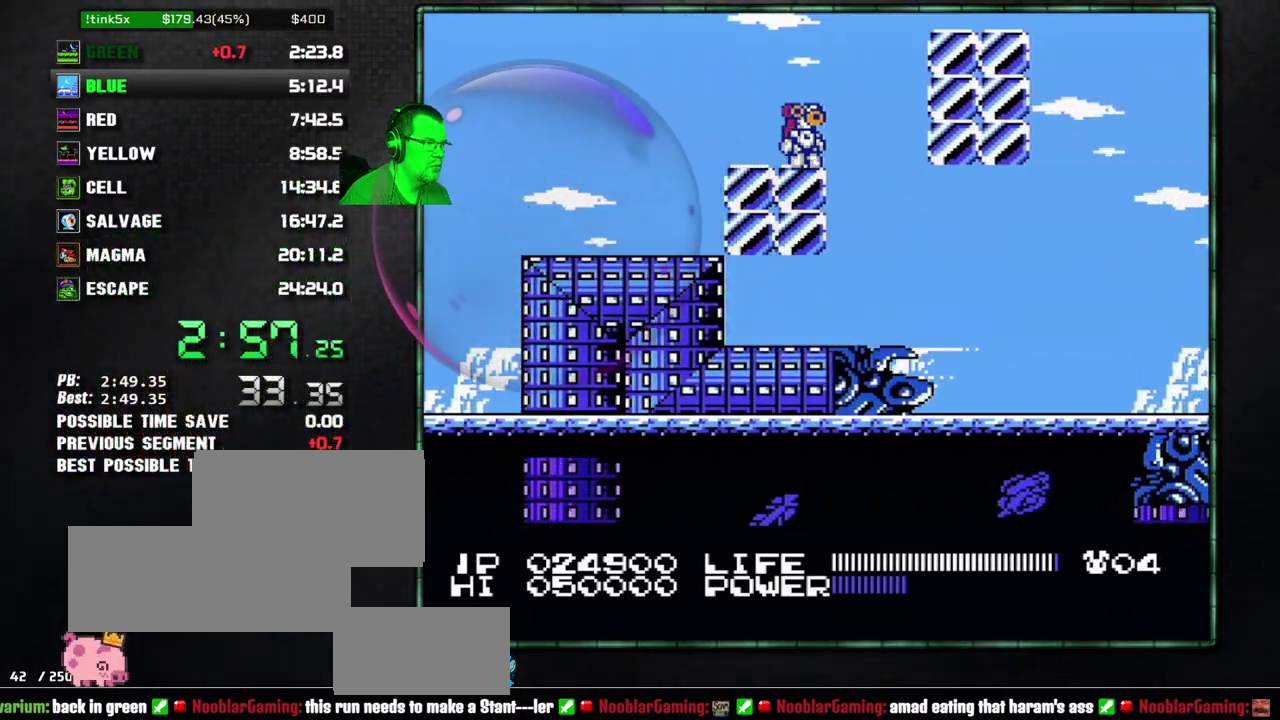
{"buttons": [], "events": []}
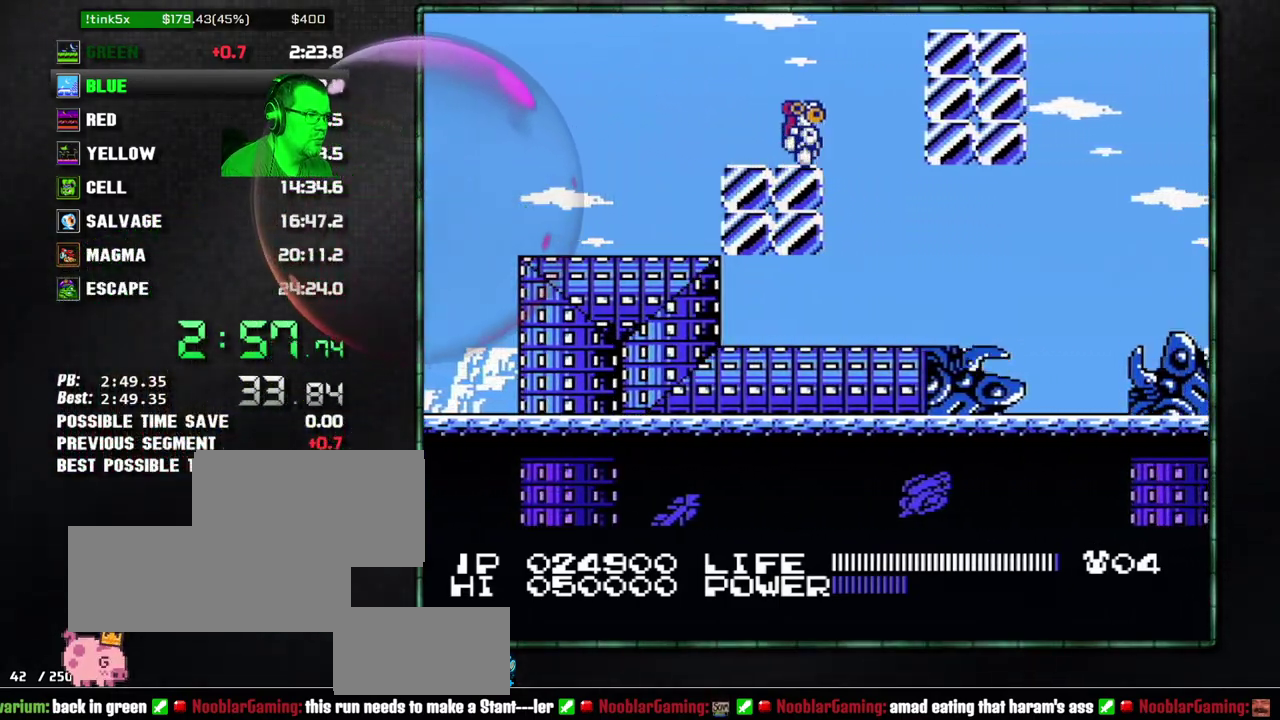
{"buttons": [], "events": []}
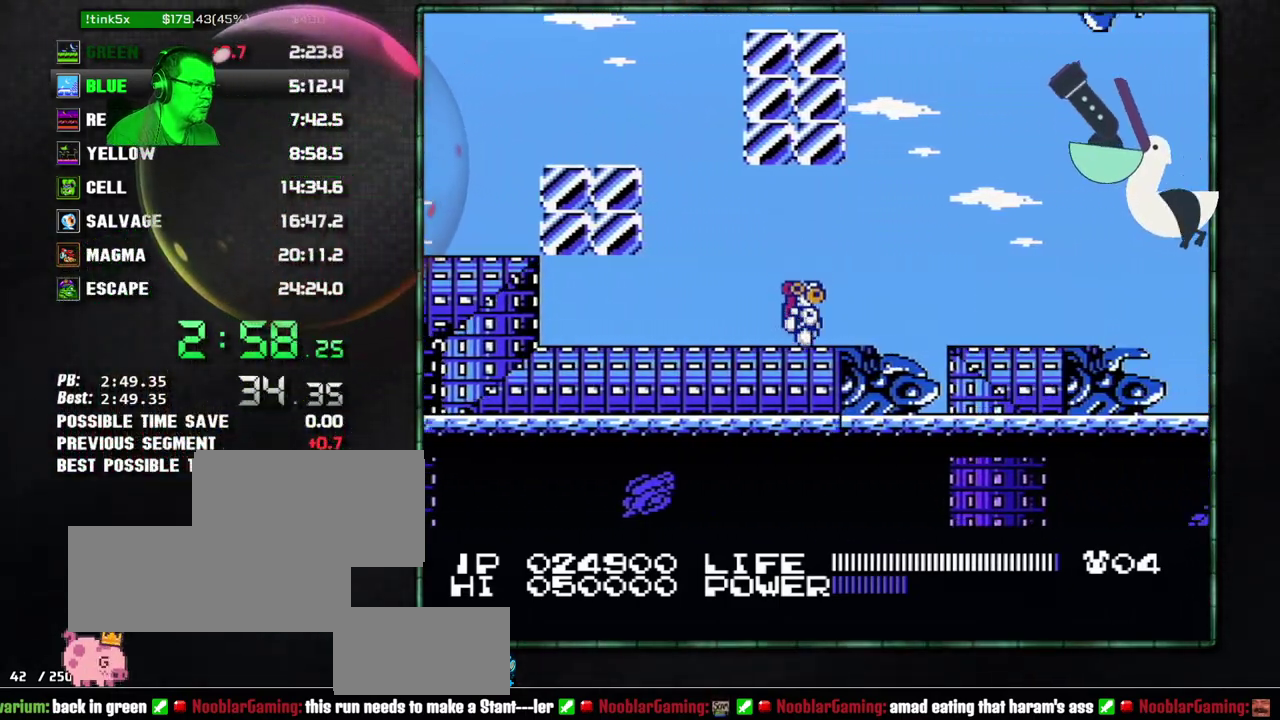
{"buttons": [], "events": [[83, "A", "down"], [183, "A", "up"]]}
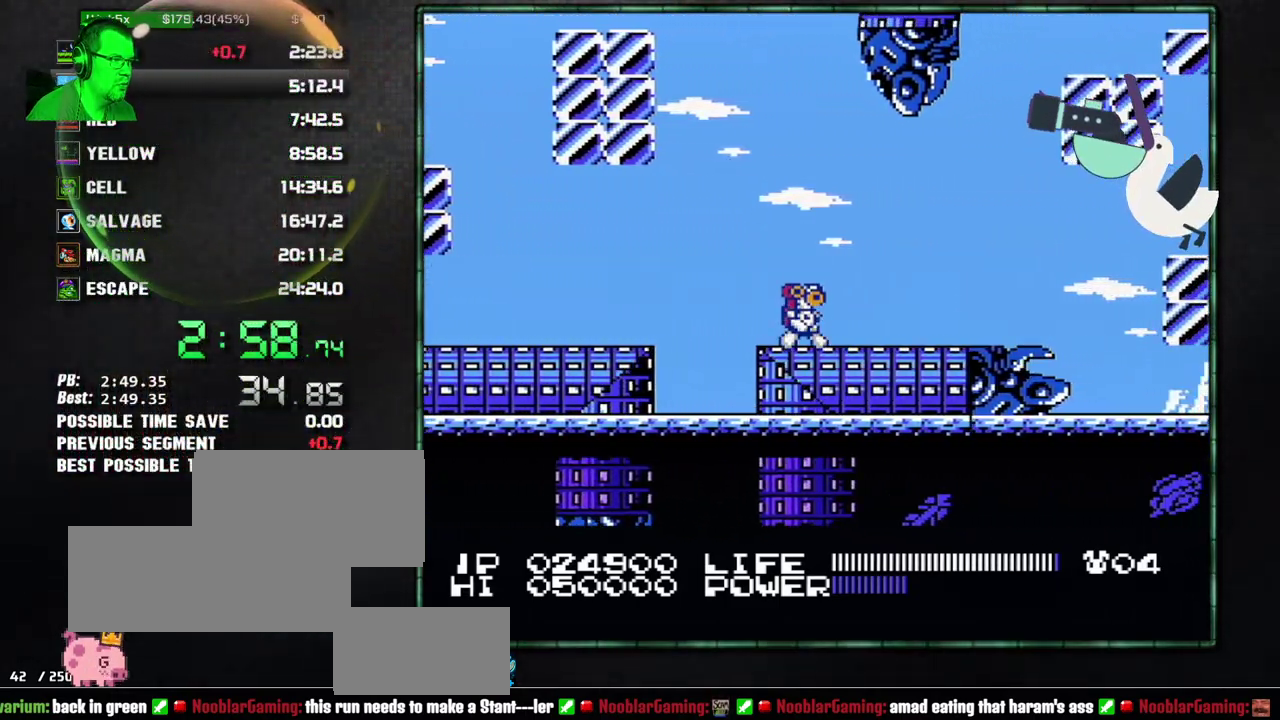
{"buttons": [], "events": []}